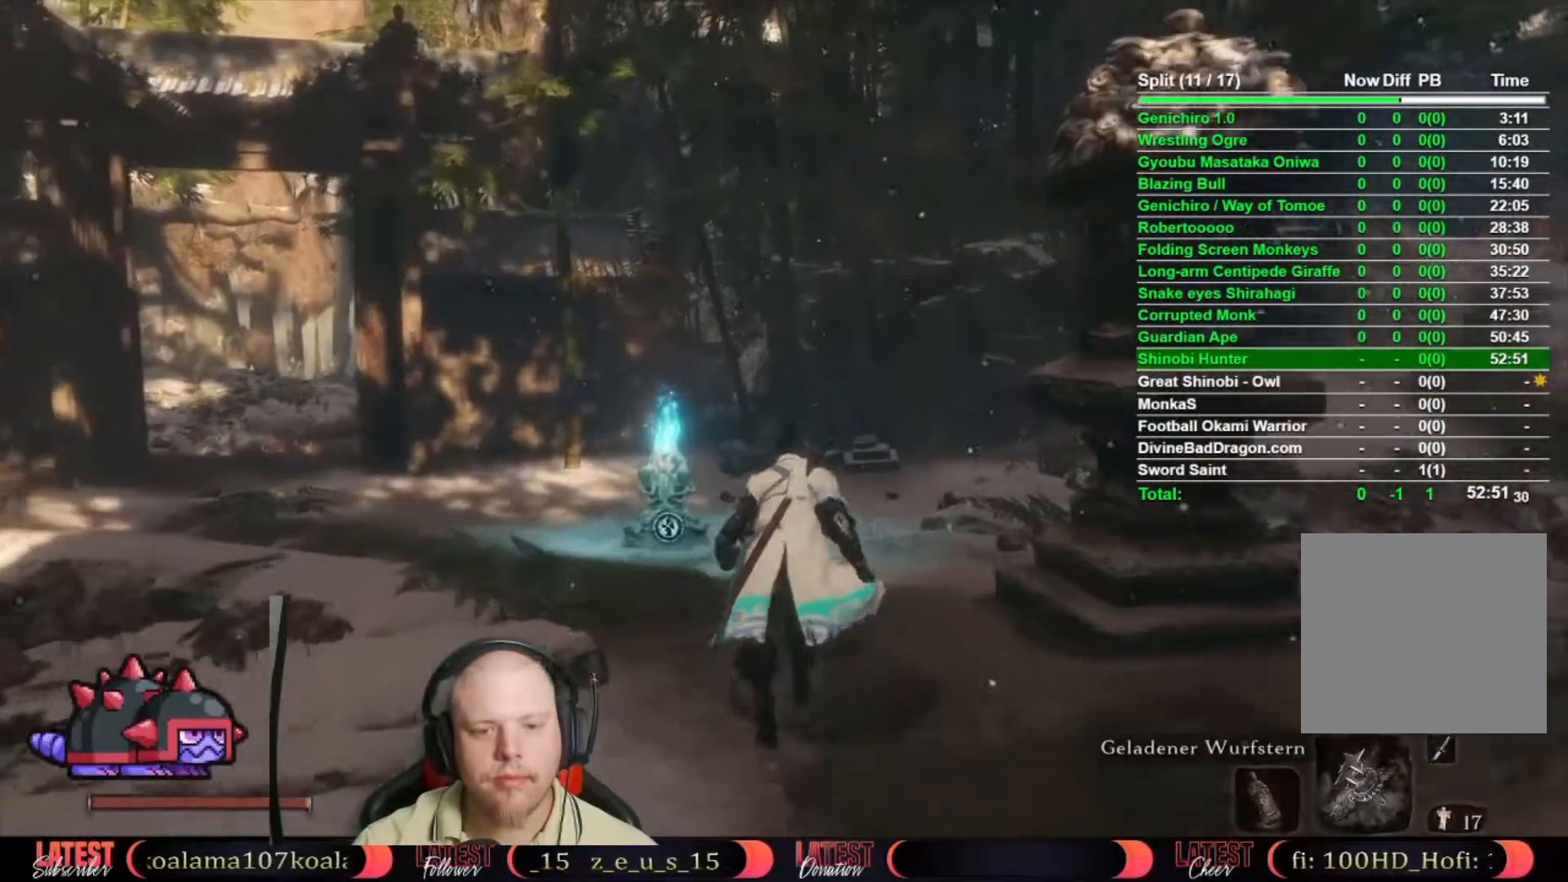
Gameplay with a controller (Xbox layout); each line is a JSON object with the inputs held at the frame after it. "button_events" lists button changes between this image and that frame as [ms after this image, input, new state], when the widget could be followed in between (sticks are given only as held states). This document gives stick clicks only as held states, not as events.
{"buttons": [], "left_stick": "up", "right_stick": "center", "button_events": [[50, "DPAD_RIGHT", "up"], [50, "R2", "down"], [217, "DPAD_RIGHT", "down"], [300, "DPAD_RIGHT", "up"], [417, "R2", "up"]]}
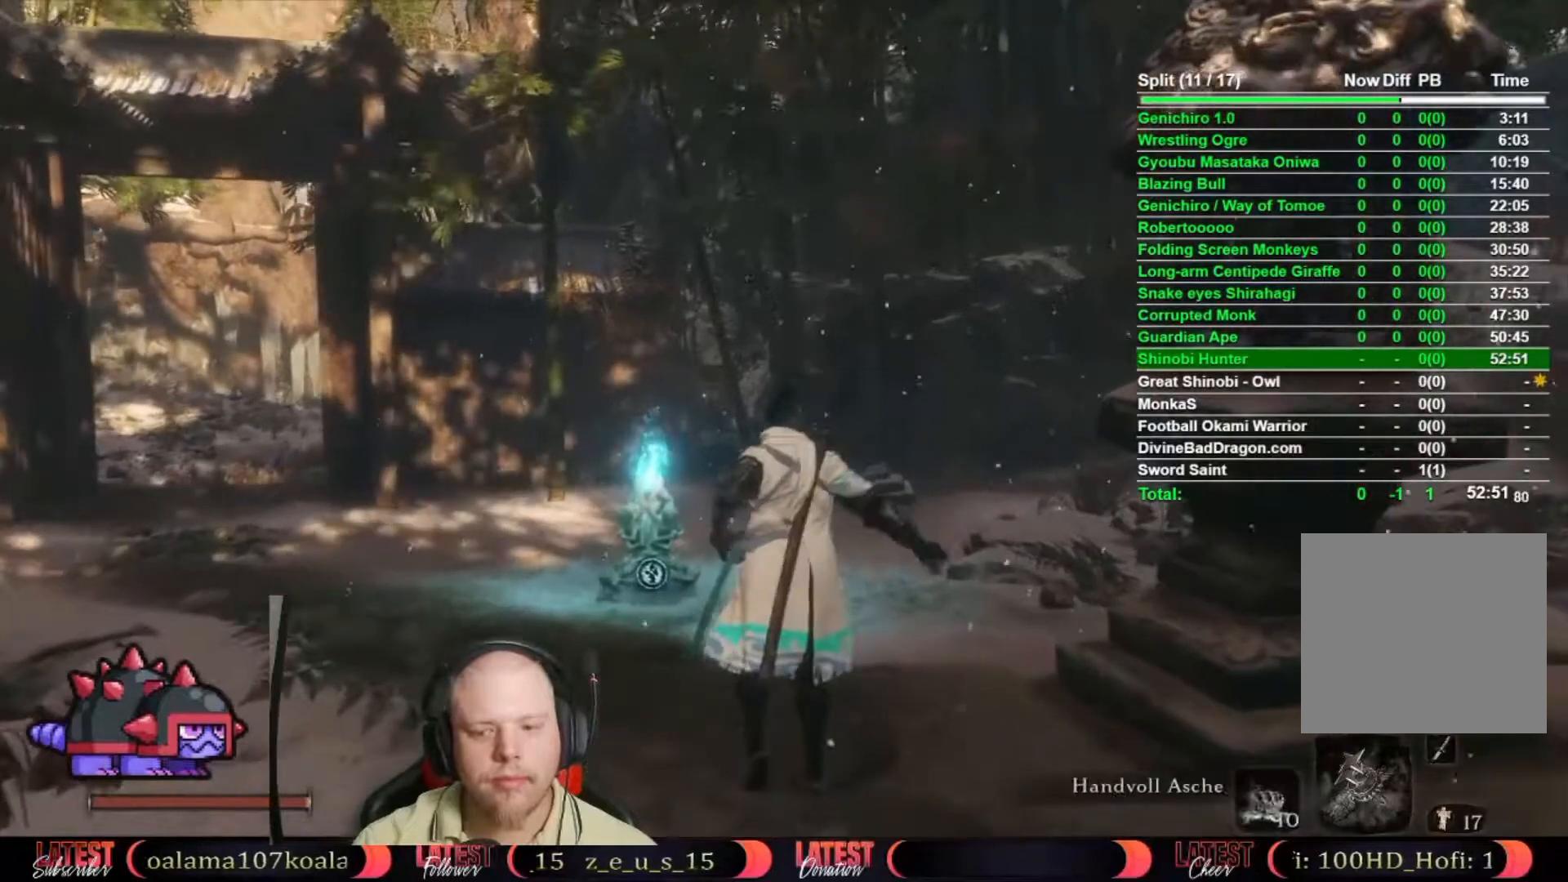
{"buttons": [], "left_stick": "up", "right_stick": "center", "button_events": [[117, "DPAD_RIGHT", "down"], [233, "DPAD_RIGHT", "up"]]}
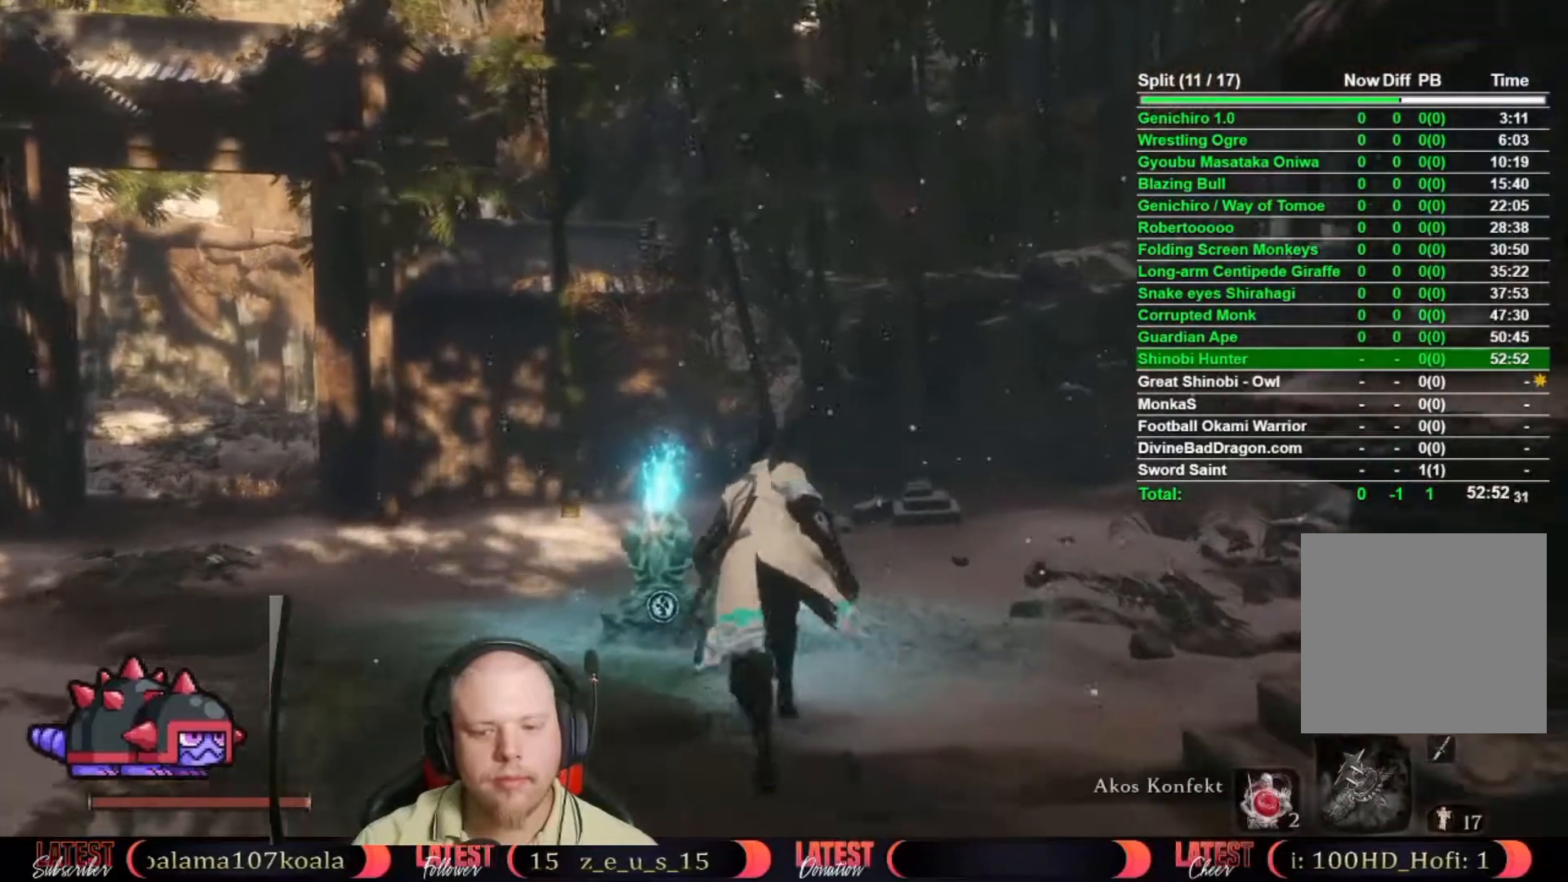
{"buttons": [], "left_stick": "up", "right_stick": "center", "button_events": [[183, "R2", "down"], [267, "R2", "up"], [333, "R2", "down"], [500, "R2", "up"]]}
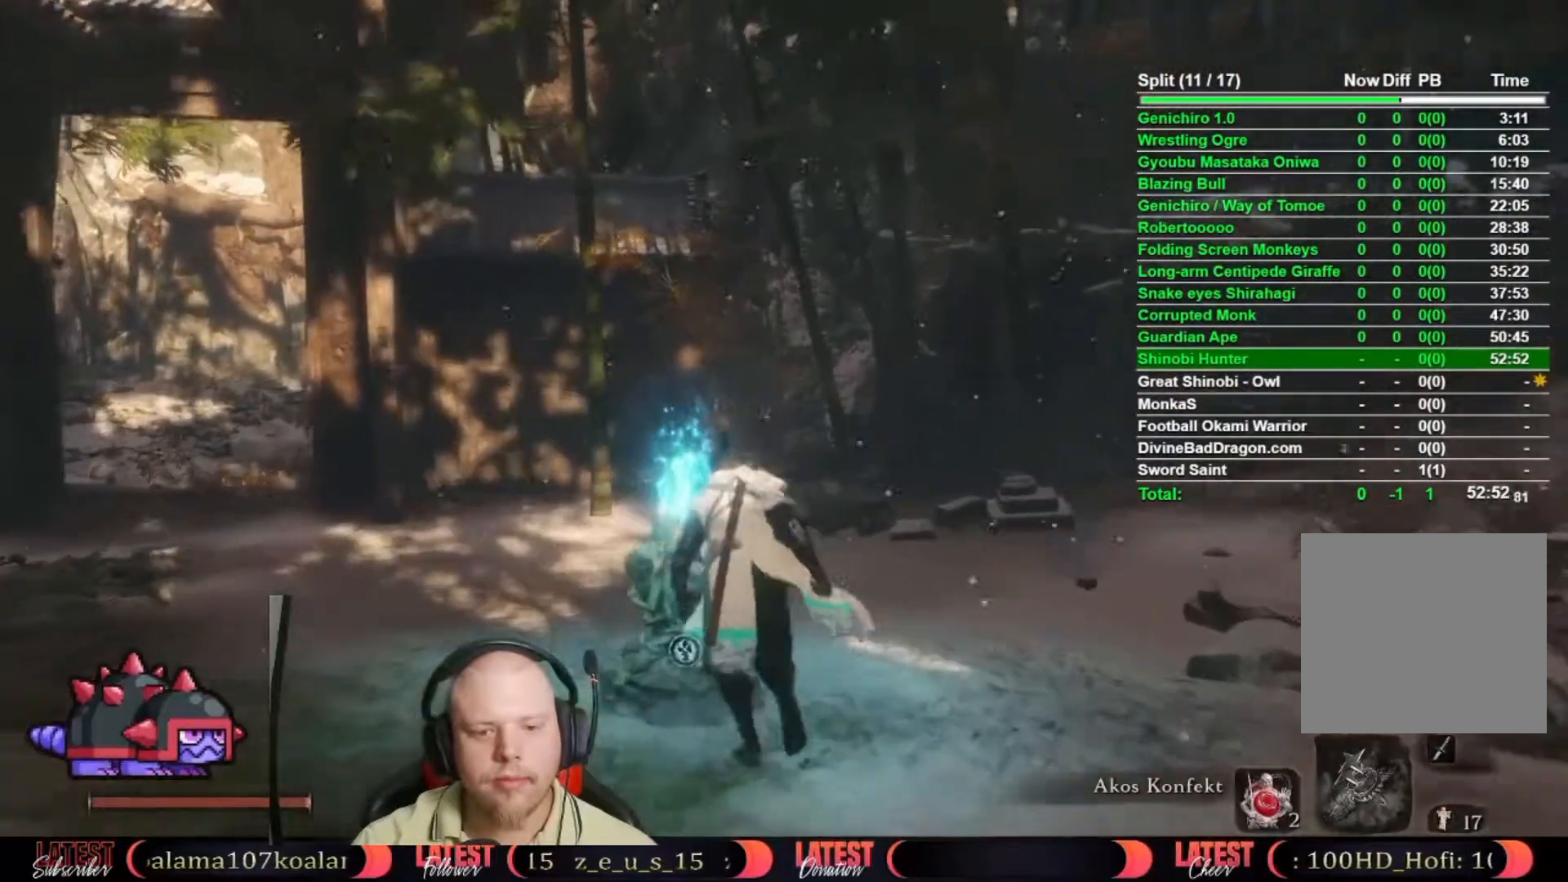
{"buttons": ["R2"], "left_stick": "center", "right_stick": "center", "button_events": [[50, "R2", "down"], [50, "X", "down"], [150, "X", "up"], [367, "DPAD_RIGHT", "down"], [467, "DPAD_RIGHT", "up"]]}
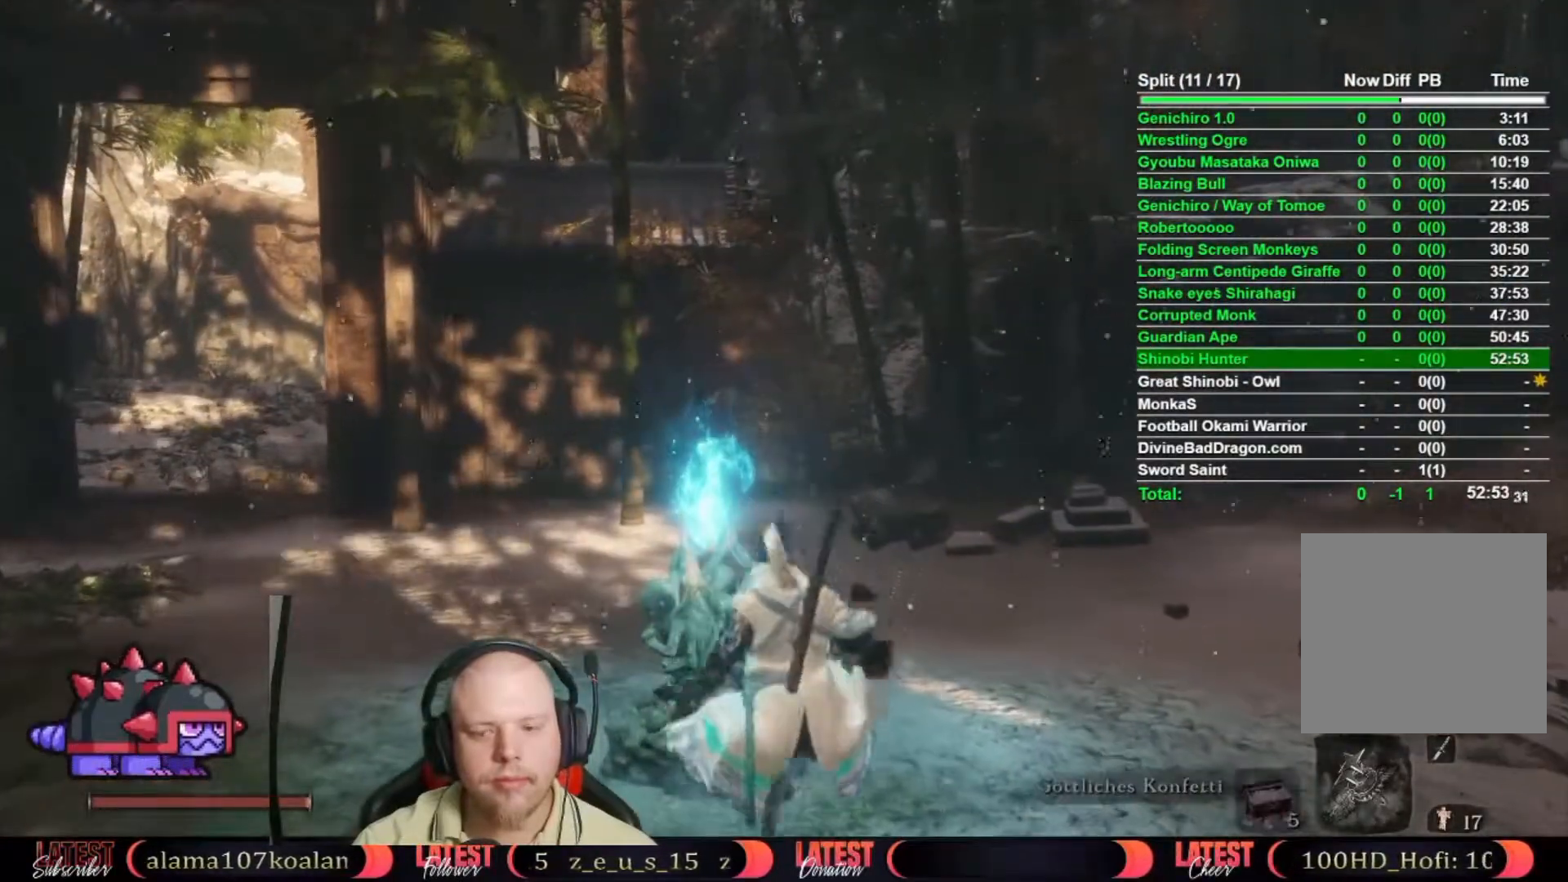
{"buttons": ["R2"], "left_stick": "center", "right_stick": "center", "button_events": []}
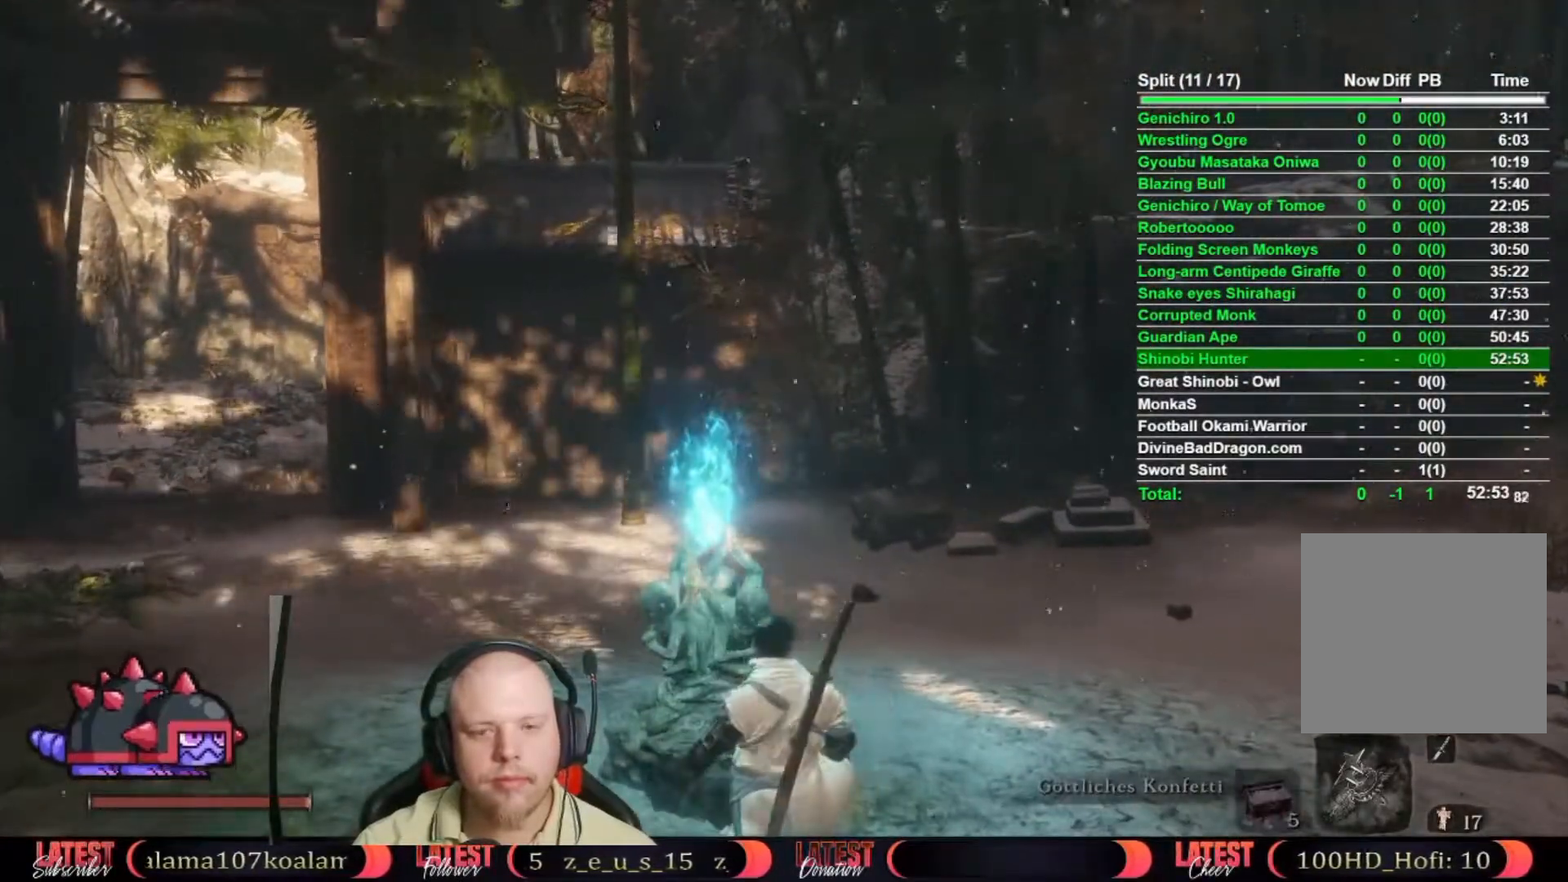
{"buttons": ["DPAD_DOWN"], "left_stick": "center", "right_stick": "center", "button_events": [[267, "R2", "up"], [500, "DPAD_DOWN", "down"]]}
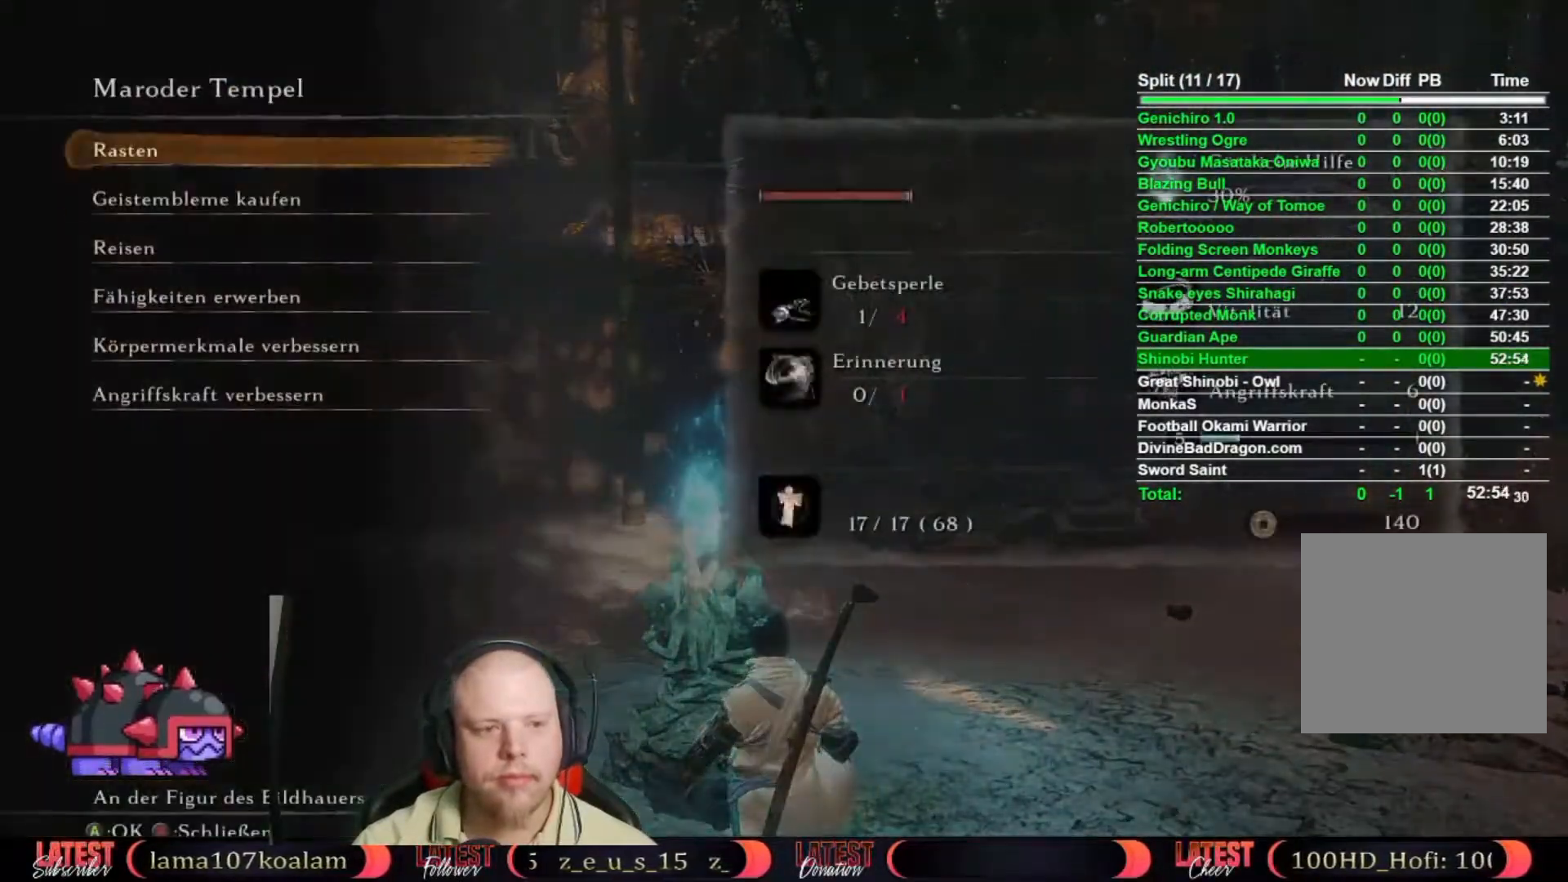
{"buttons": ["R2"], "left_stick": "center", "right_stick": "center", "button_events": [[83, "DPAD_DOWN", "up"], [183, "DPAD_DOWN", "down"], [233, "DPAD_DOWN", "up"], [350, "A", "down"], [383, "R2", "down"], [483, "A", "up"]]}
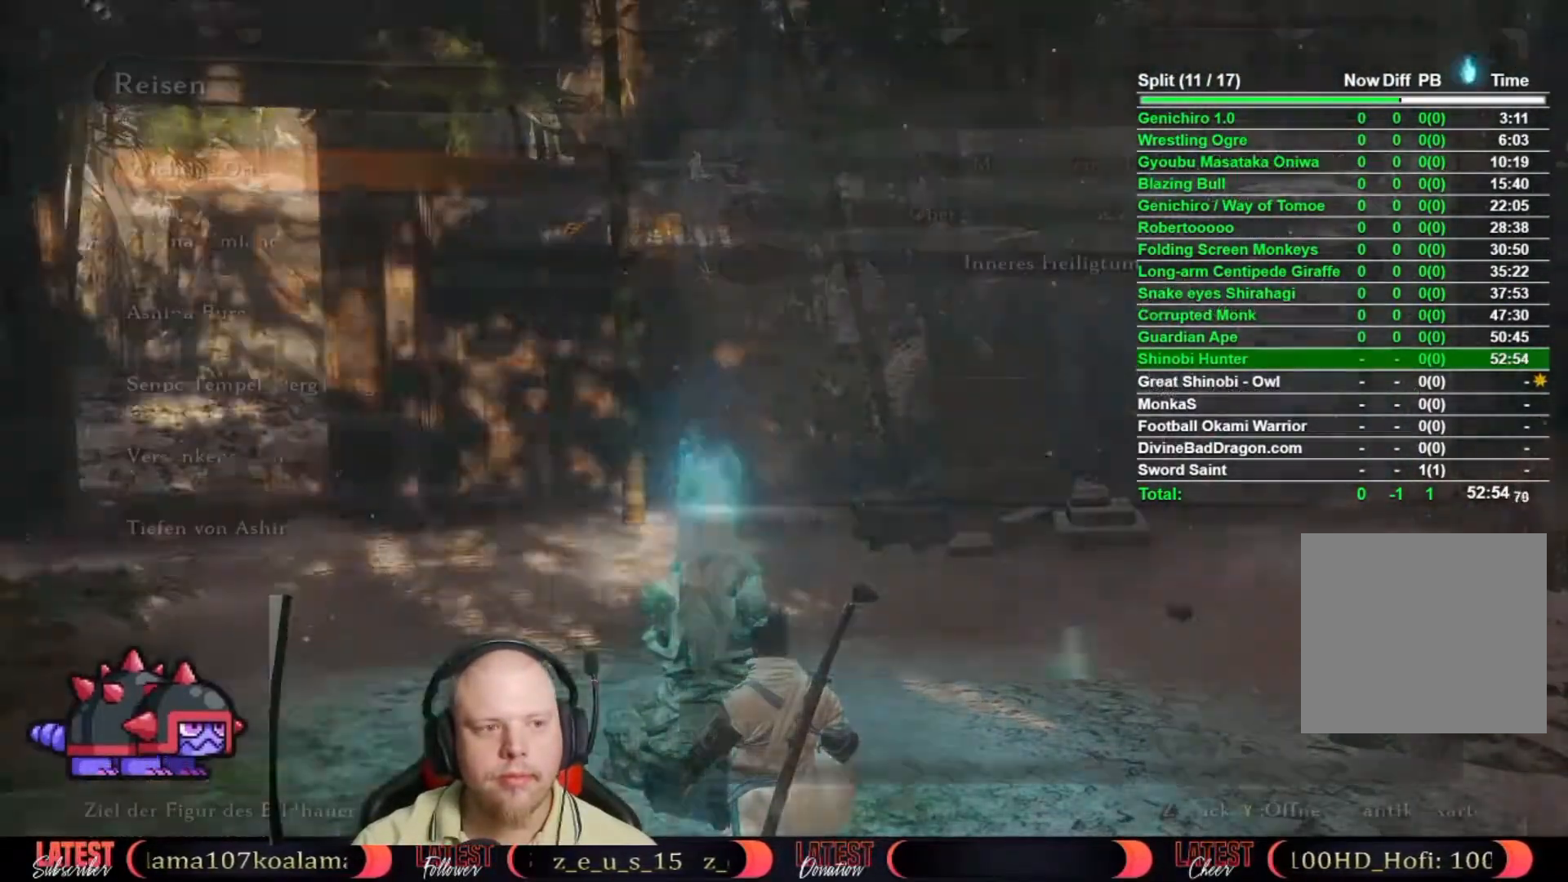
{"buttons": [], "left_stick": "center", "right_stick": "center", "button_events": [[50, "R2", "up"], [367, "DPAD_DOWN", "down"], [433, "DPAD_DOWN", "up"]]}
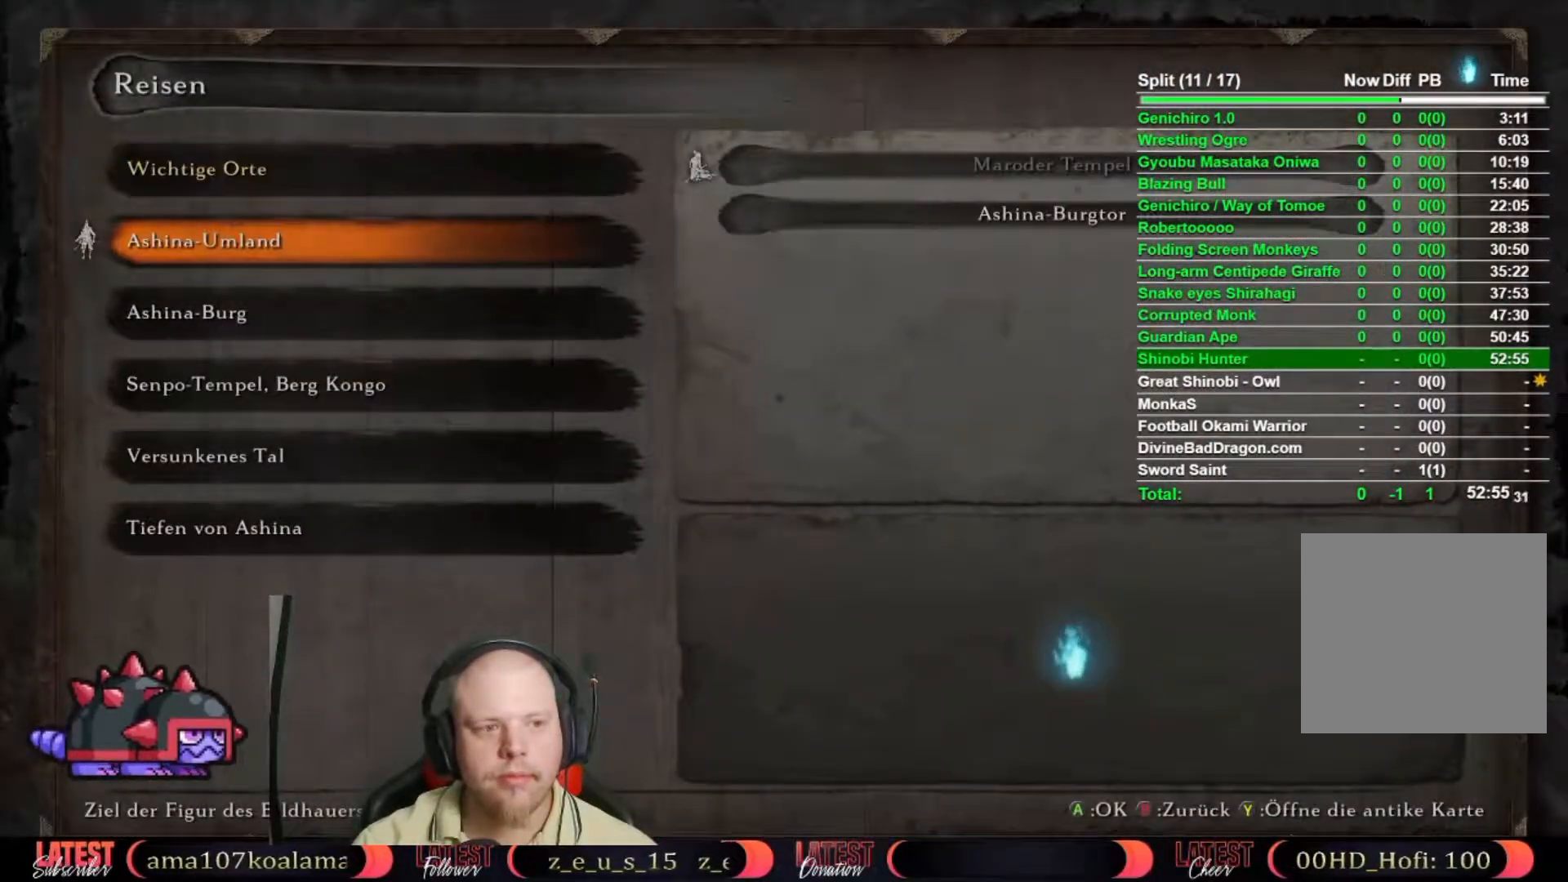
{"buttons": [], "left_stick": "center", "right_stick": "center", "button_events": [[33, "DPAD_DOWN", "down"], [100, "DPAD_DOWN", "up"], [200, "DPAD_DOWN", "down"], [267, "DPAD_DOWN", "up"], [367, "A", "down"], [500, "A", "up"]]}
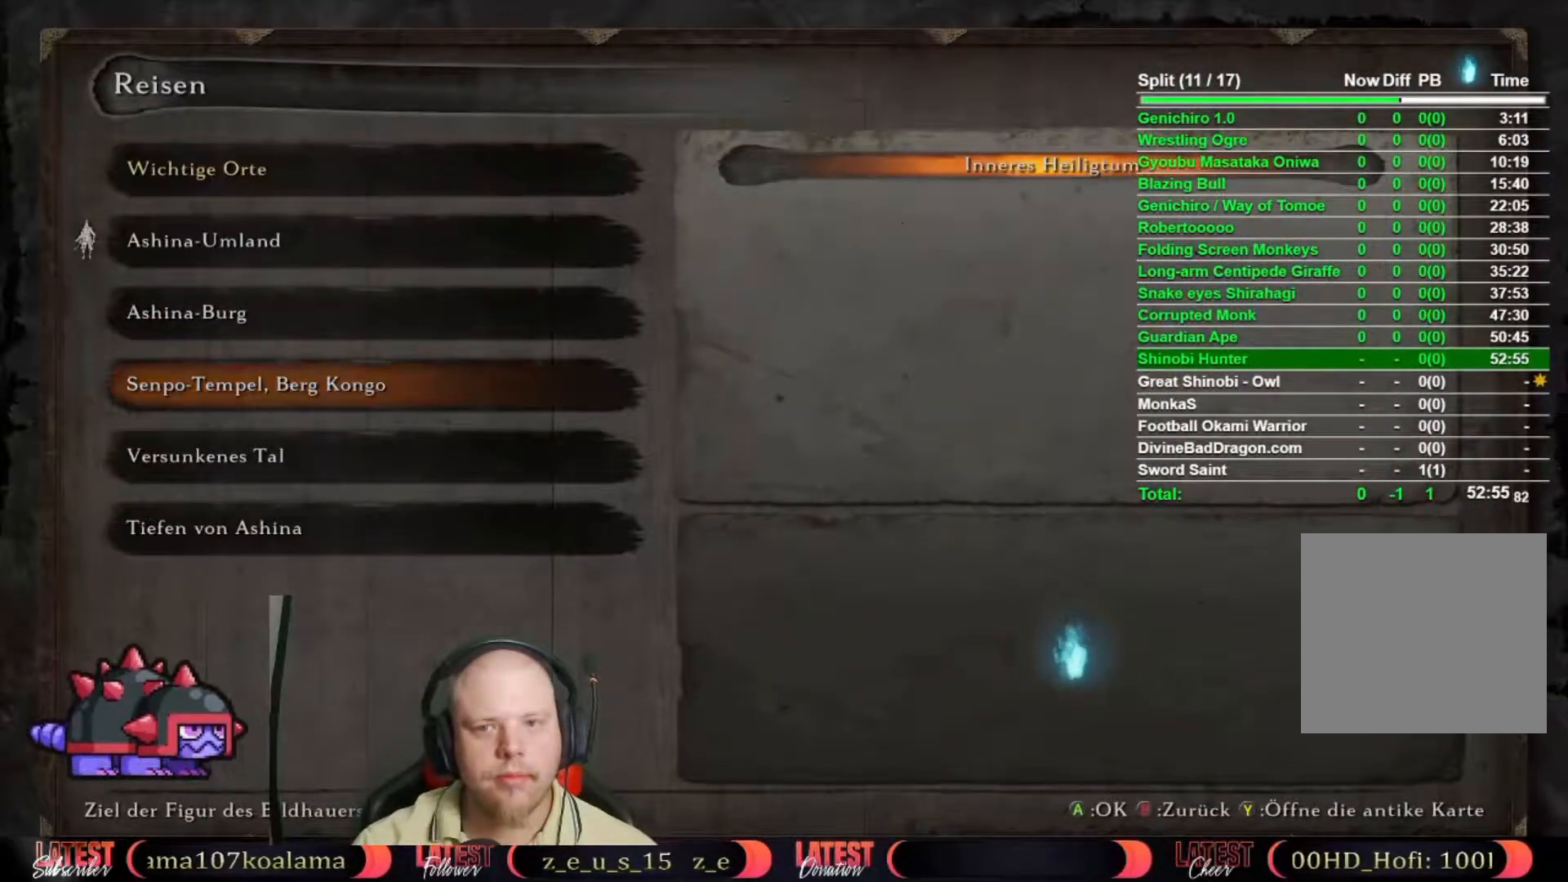
{"buttons": ["DPAD_UP"], "left_stick": "center", "right_stick": "center", "button_events": [[267, "B", "down"], [367, "B", "up"], [467, "DPAD_UP", "down"]]}
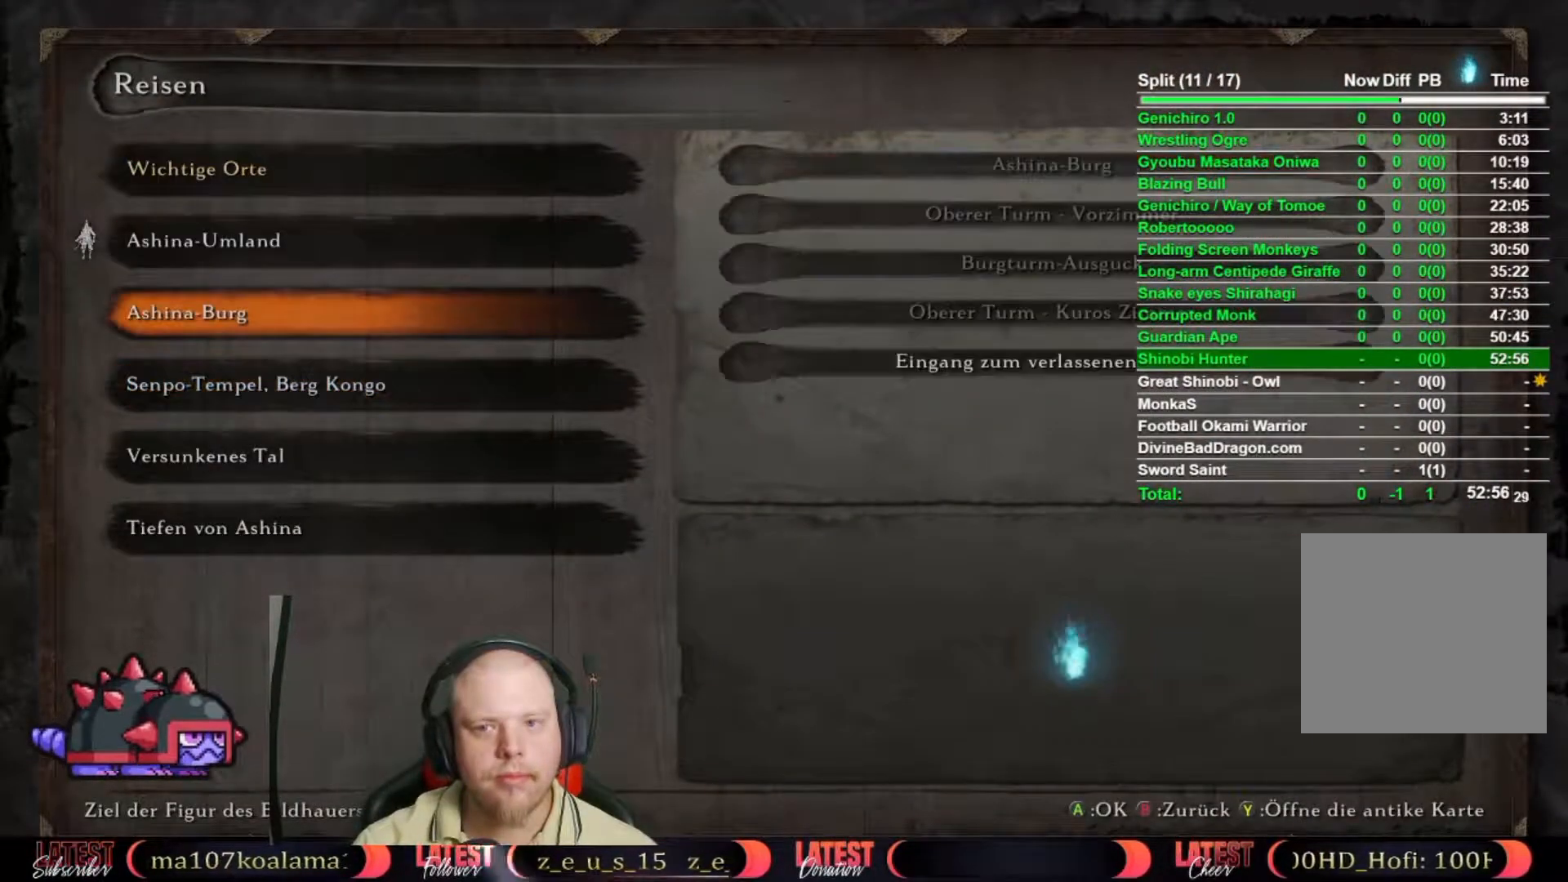
{"buttons": ["A"], "left_stick": "center", "right_stick": "center", "button_events": [[50, "DPAD_UP", "up"], [100, "A", "down"], [233, "A", "up"], [333, "DPAD_UP", "down"], [417, "A", "down"], [417, "DPAD_UP", "up"]]}
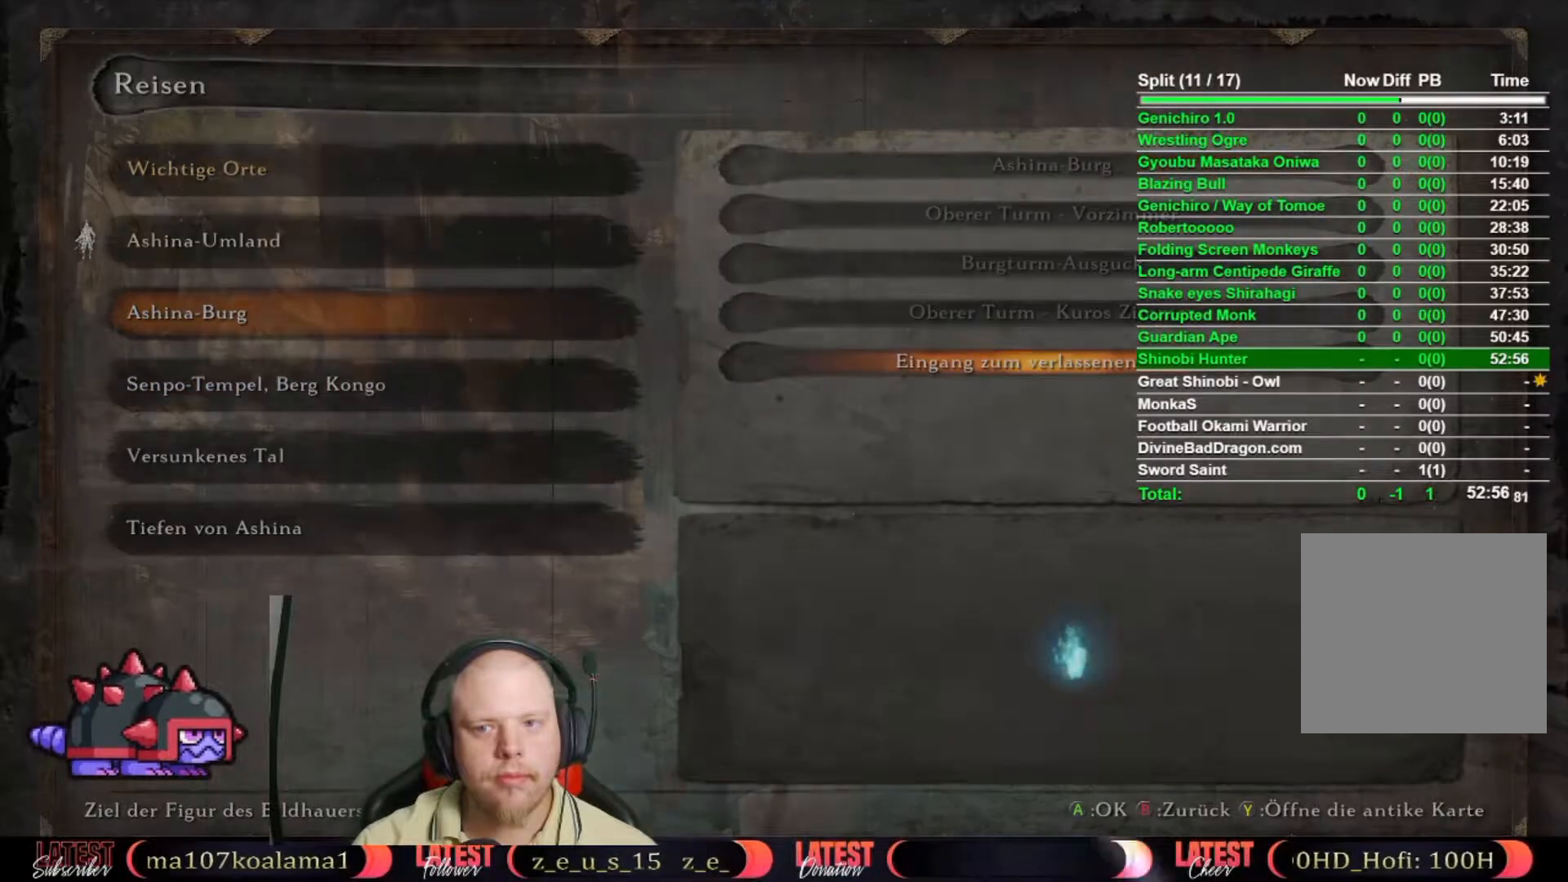
{"buttons": ["R2"], "left_stick": "center", "right_stick": "center", "button_events": [[33, "A", "up"], [83, "R2", "down"]]}
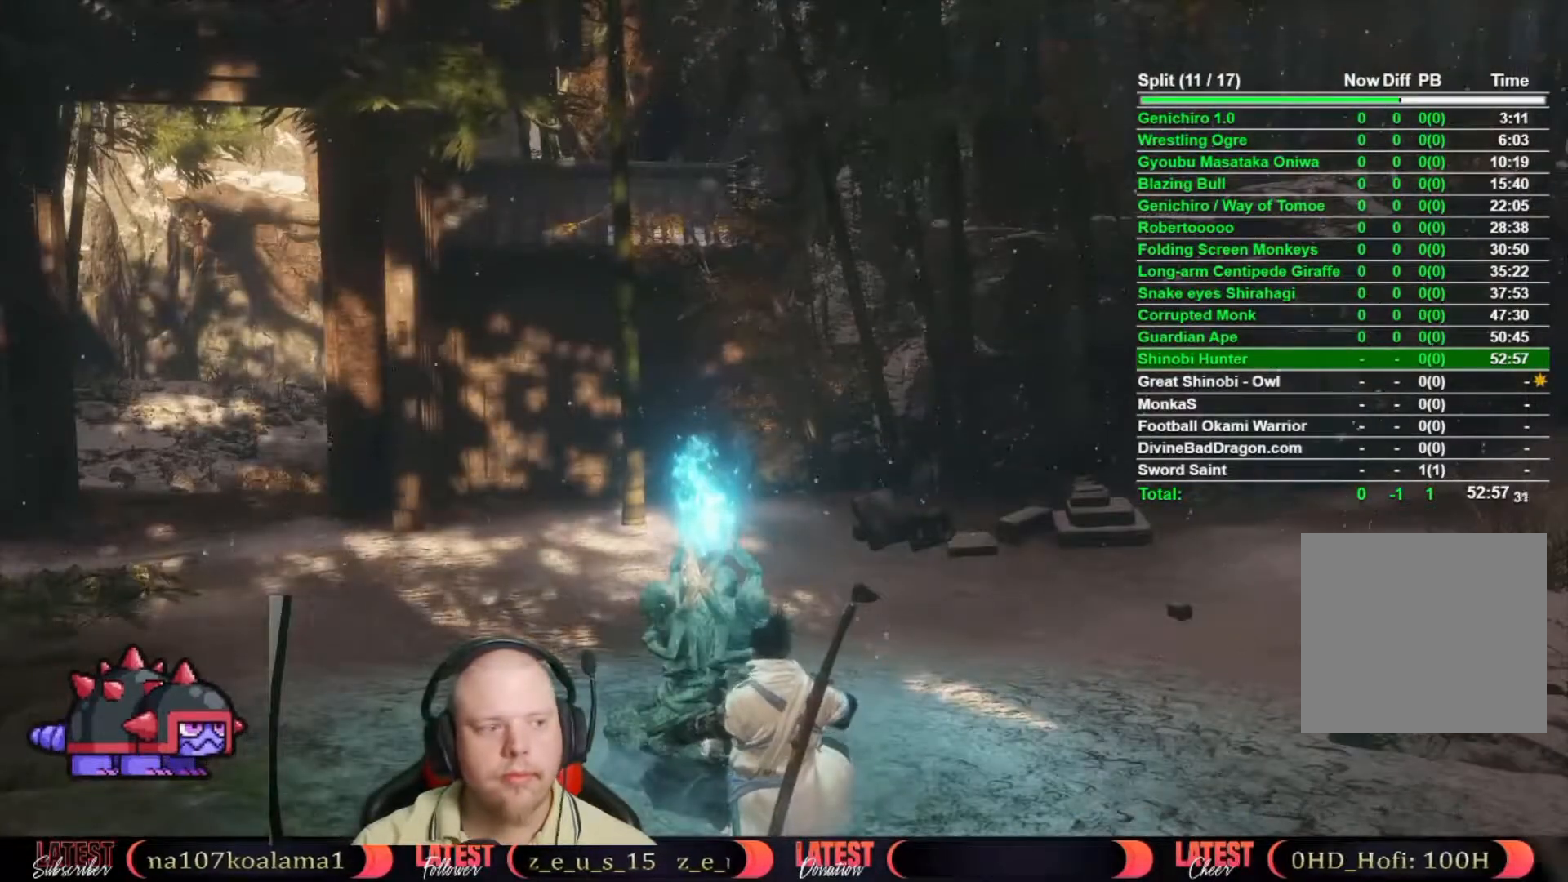
{"buttons": ["R2"], "left_stick": "center", "right_stick": "center", "button_events": []}
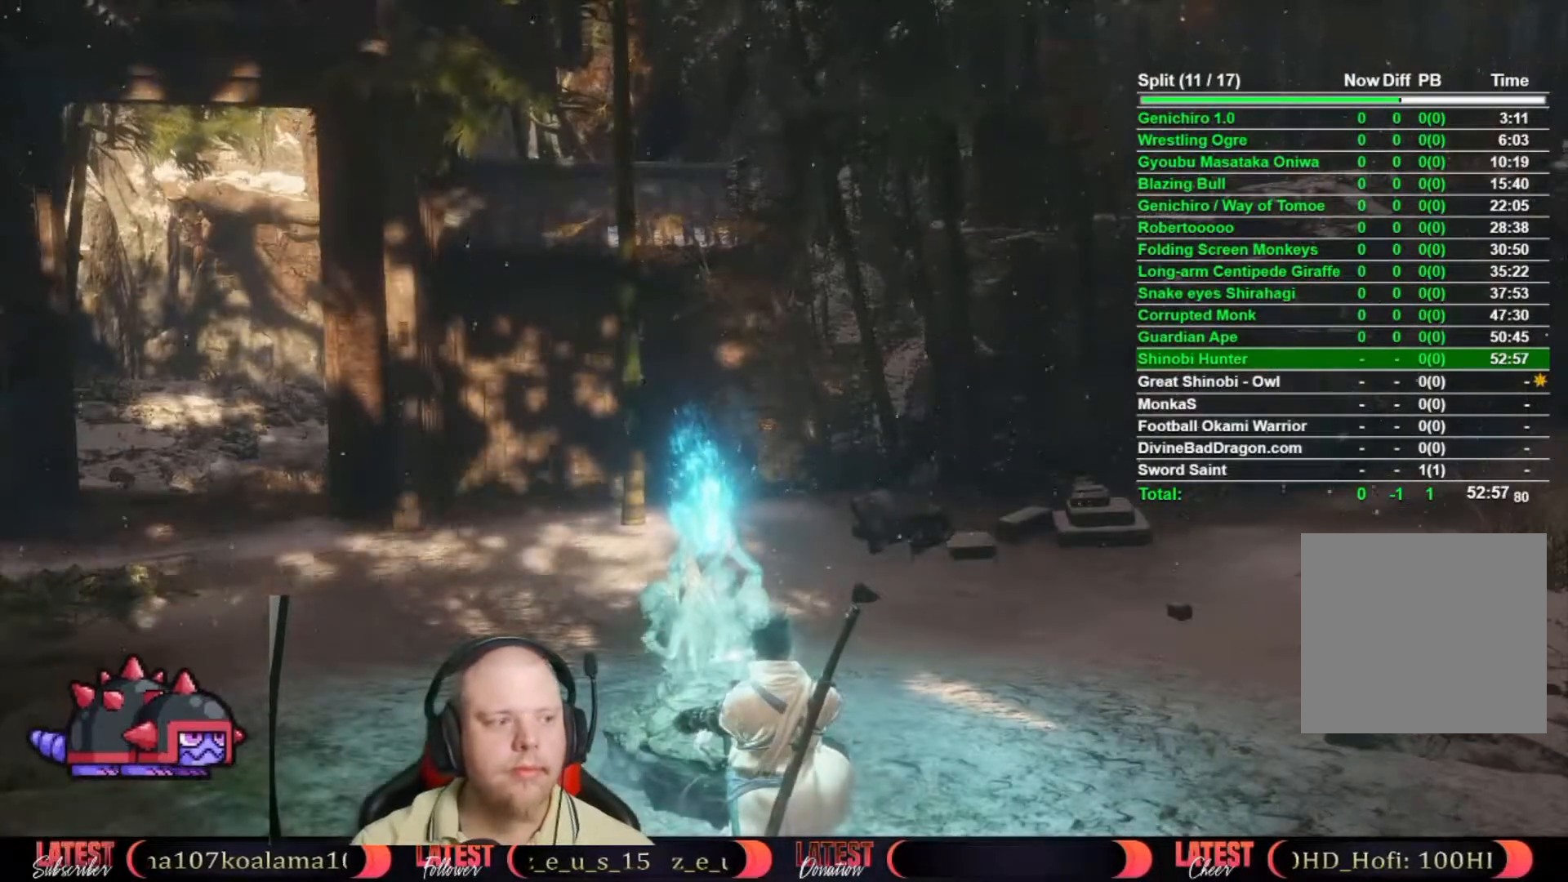
{"buttons": [], "left_stick": "center", "right_stick": "center", "button_events": [[267, "R2", "up"]]}
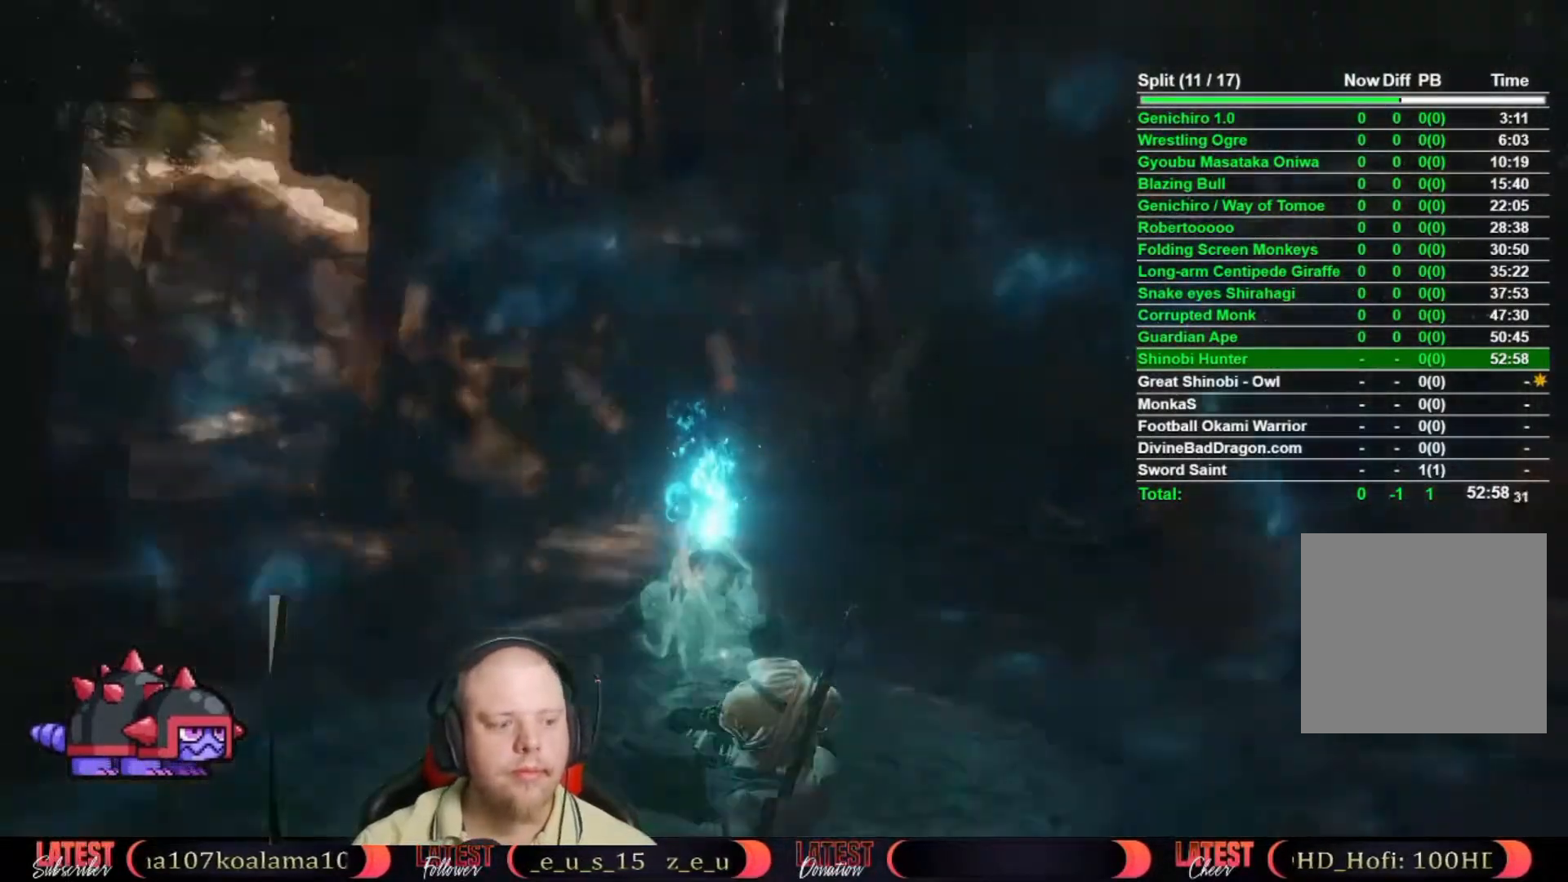
{"buttons": [], "left_stick": "center", "right_stick": "center", "button_events": []}
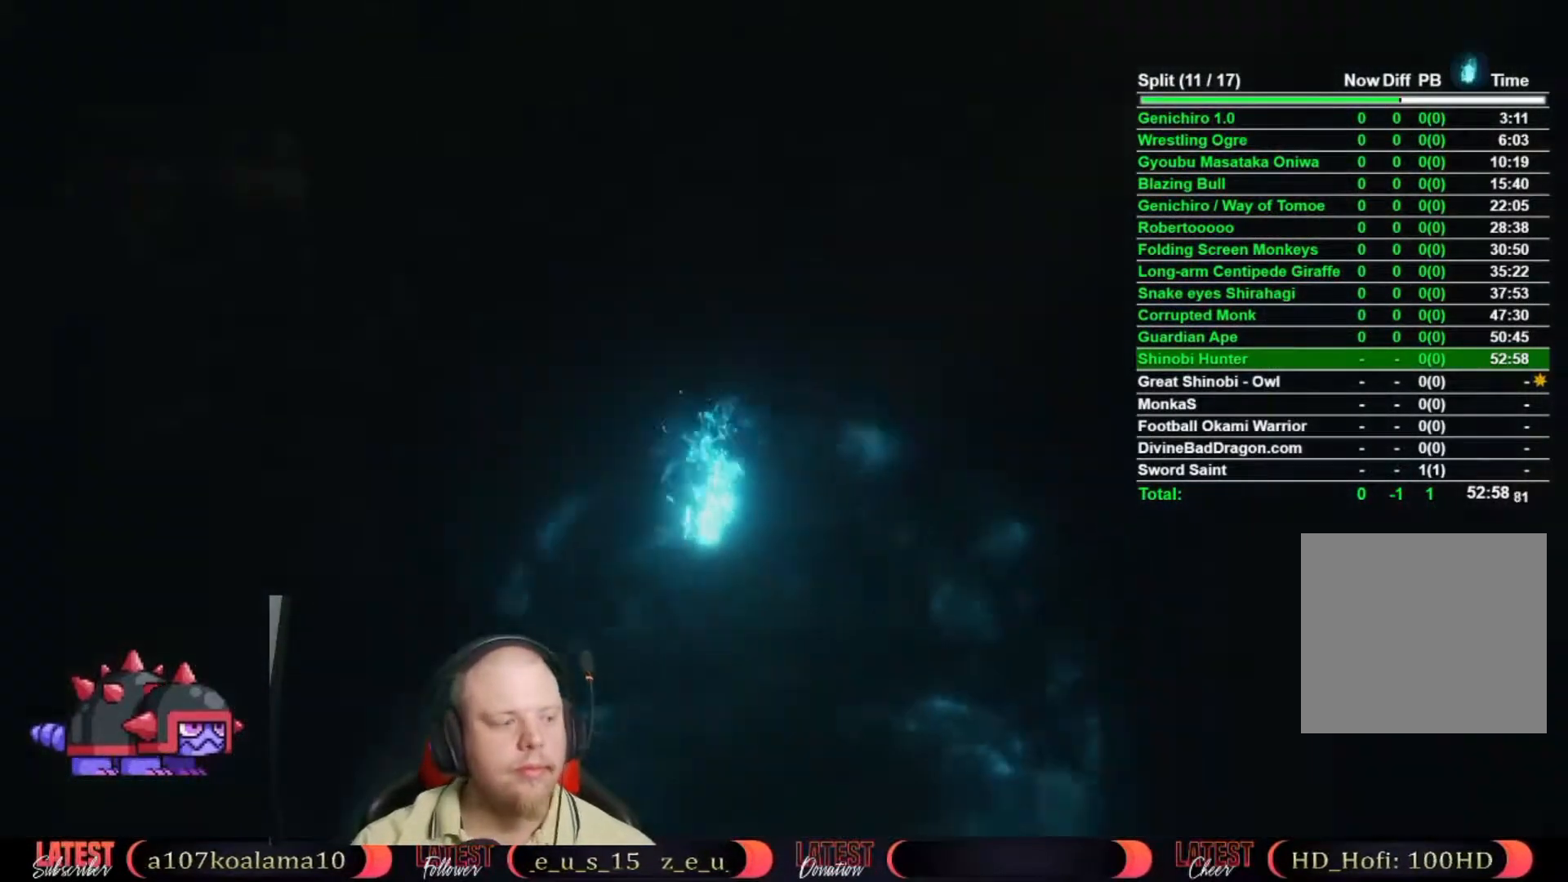
{"buttons": [], "left_stick": "center", "right_stick": "center", "button_events": []}
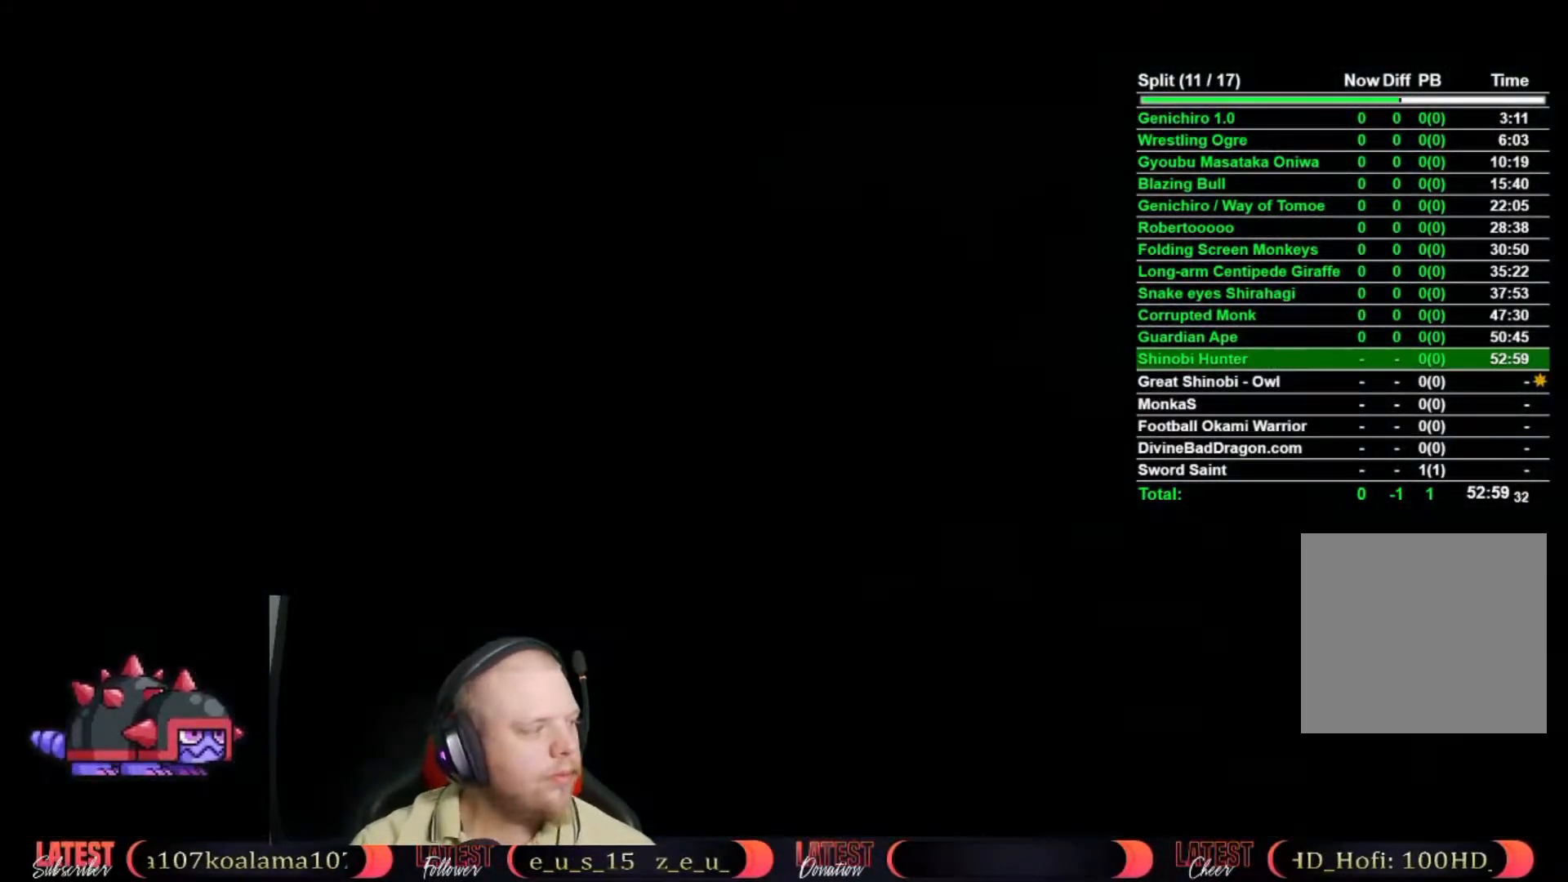
{"buttons": [], "left_stick": "center", "right_stick": "center", "button_events": []}
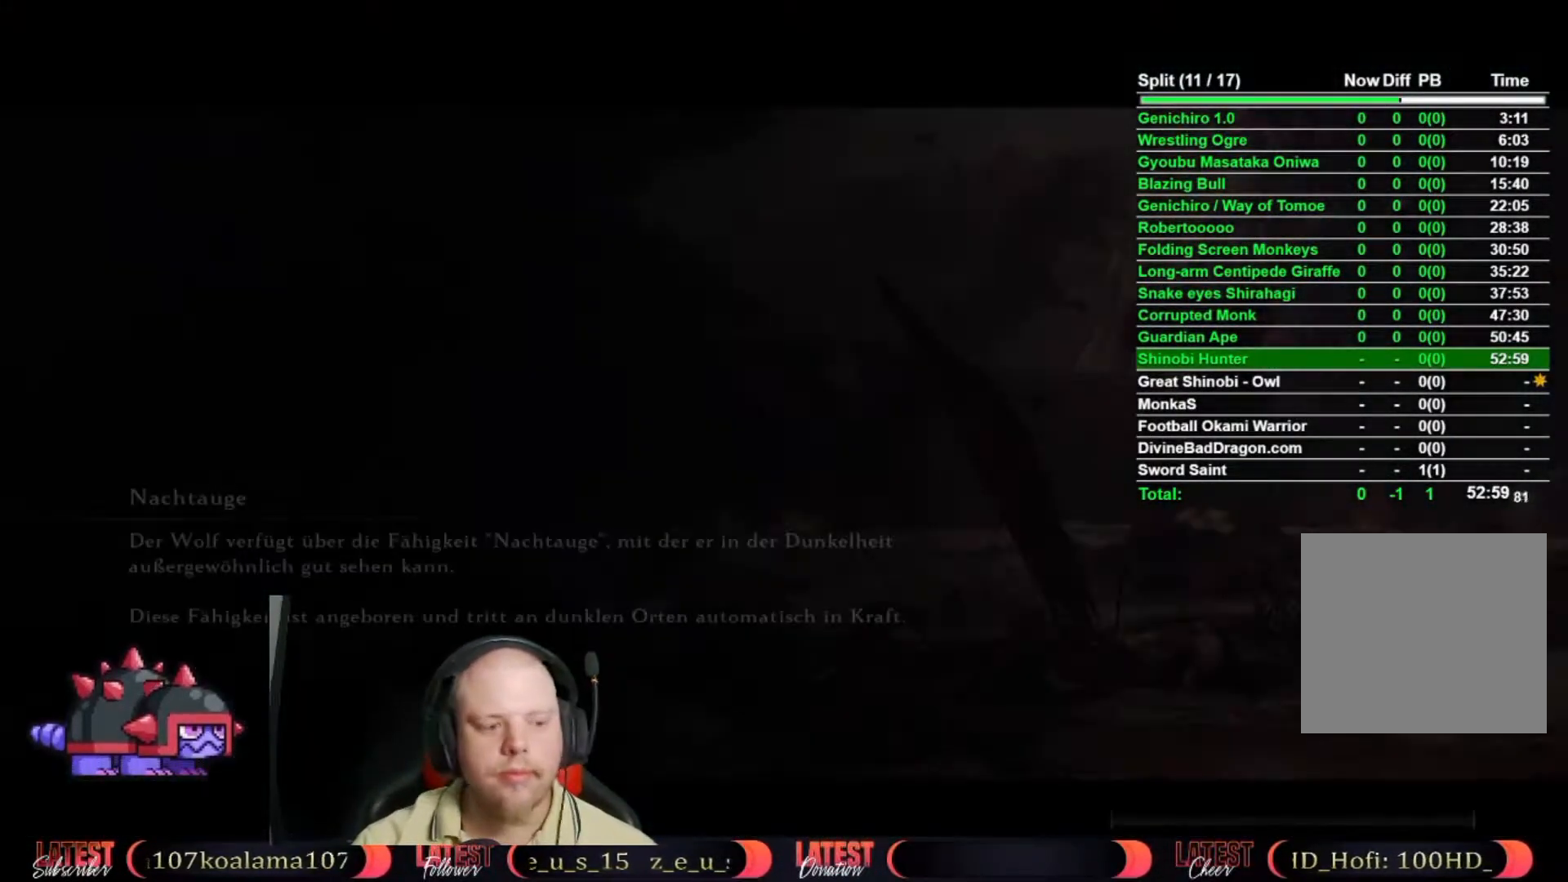
{"buttons": [], "left_stick": "center", "right_stick": "center", "button_events": []}
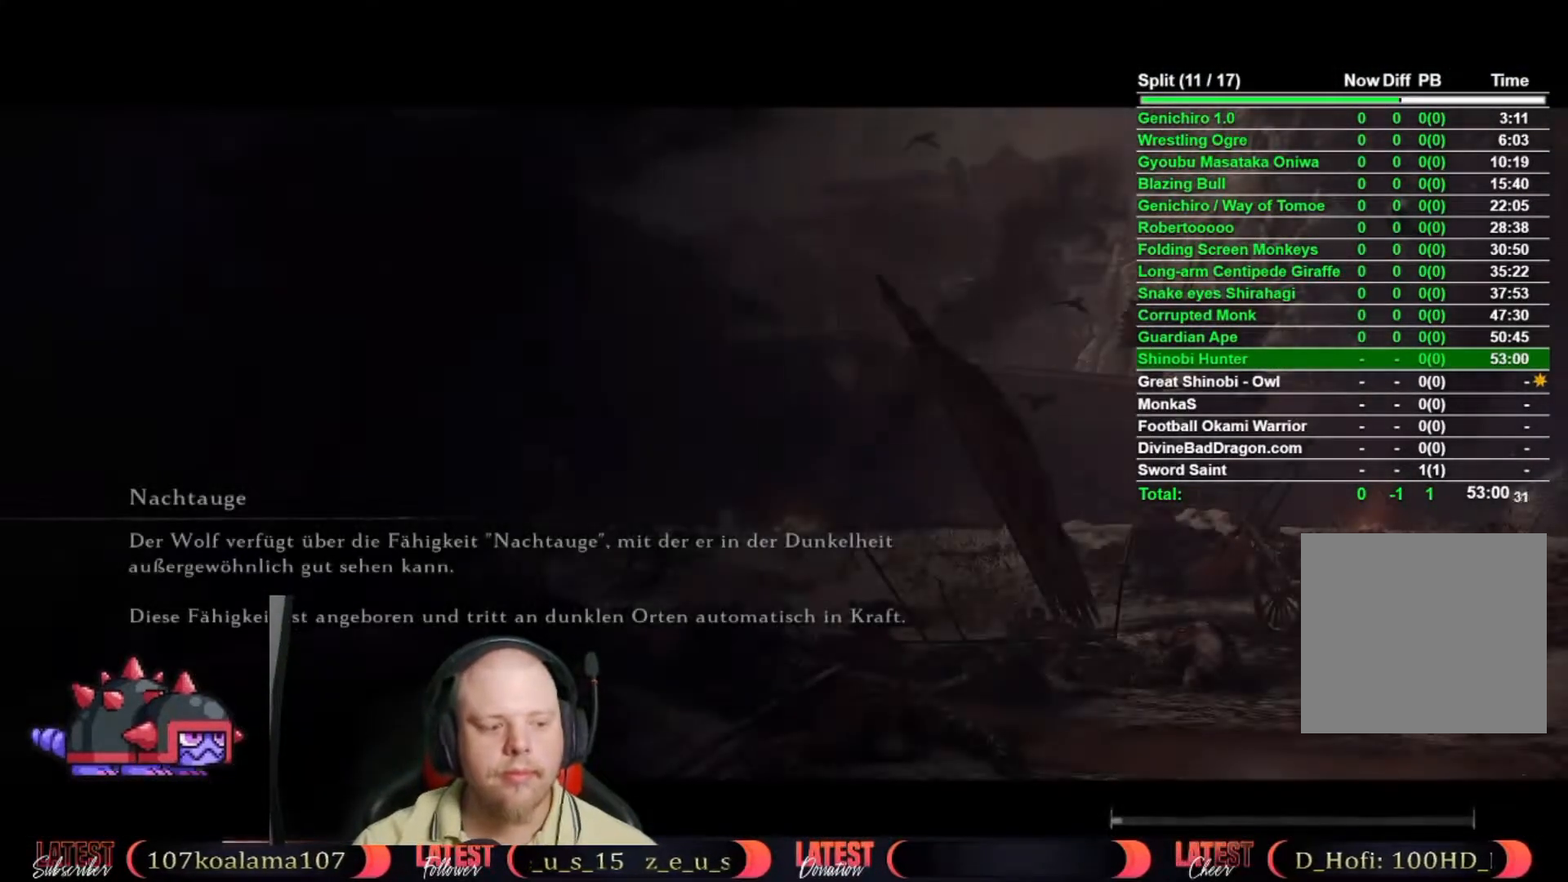
{"buttons": [], "left_stick": "center", "right_stick": "center", "button_events": []}
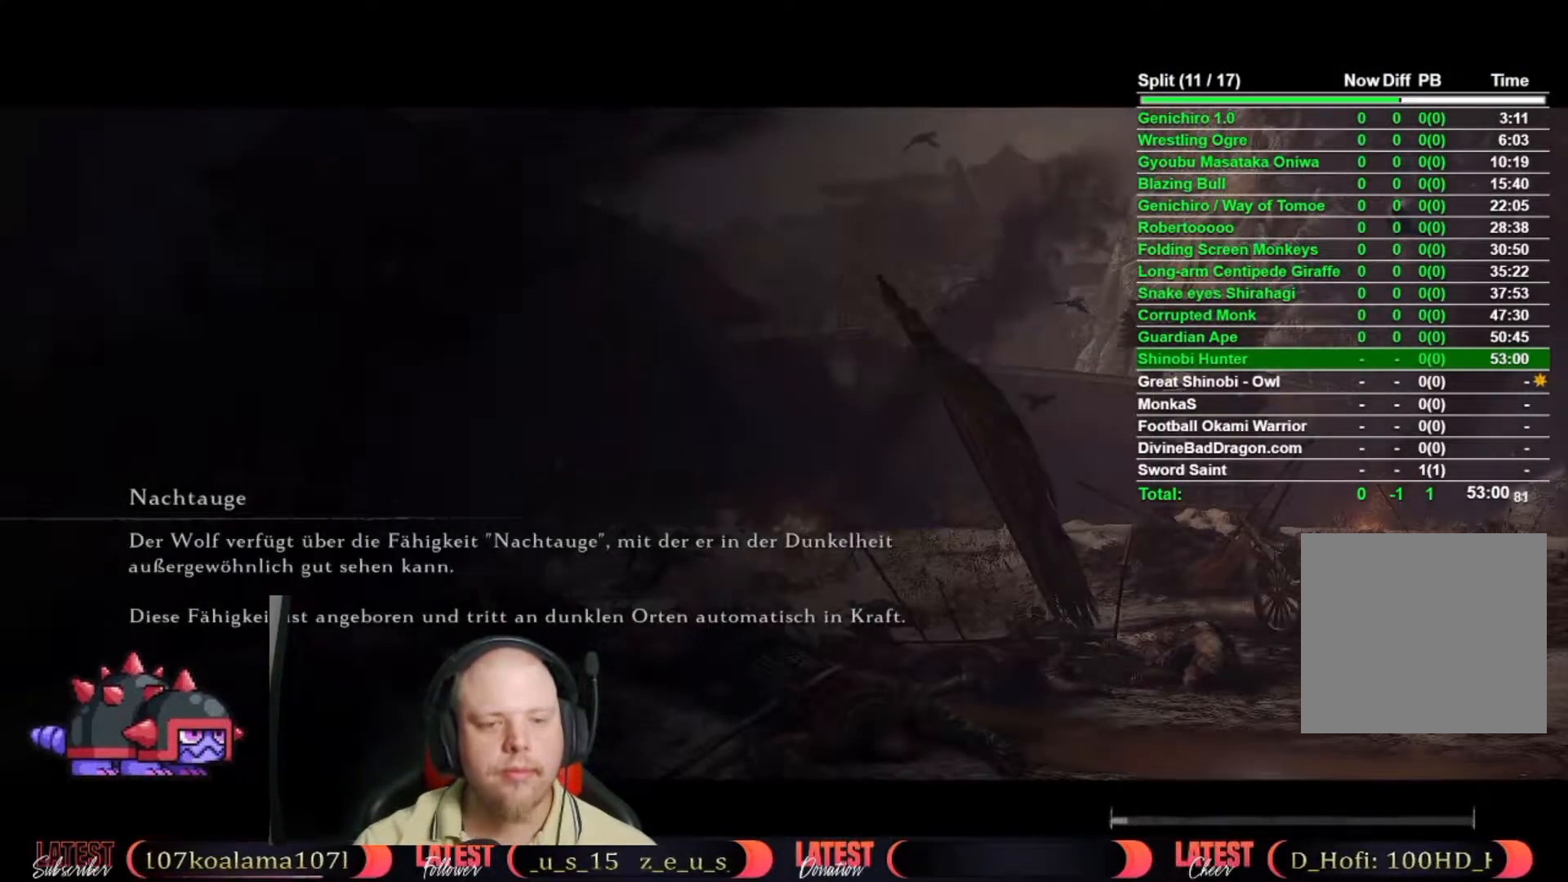
{"buttons": [], "left_stick": "center", "right_stick": "center", "button_events": []}
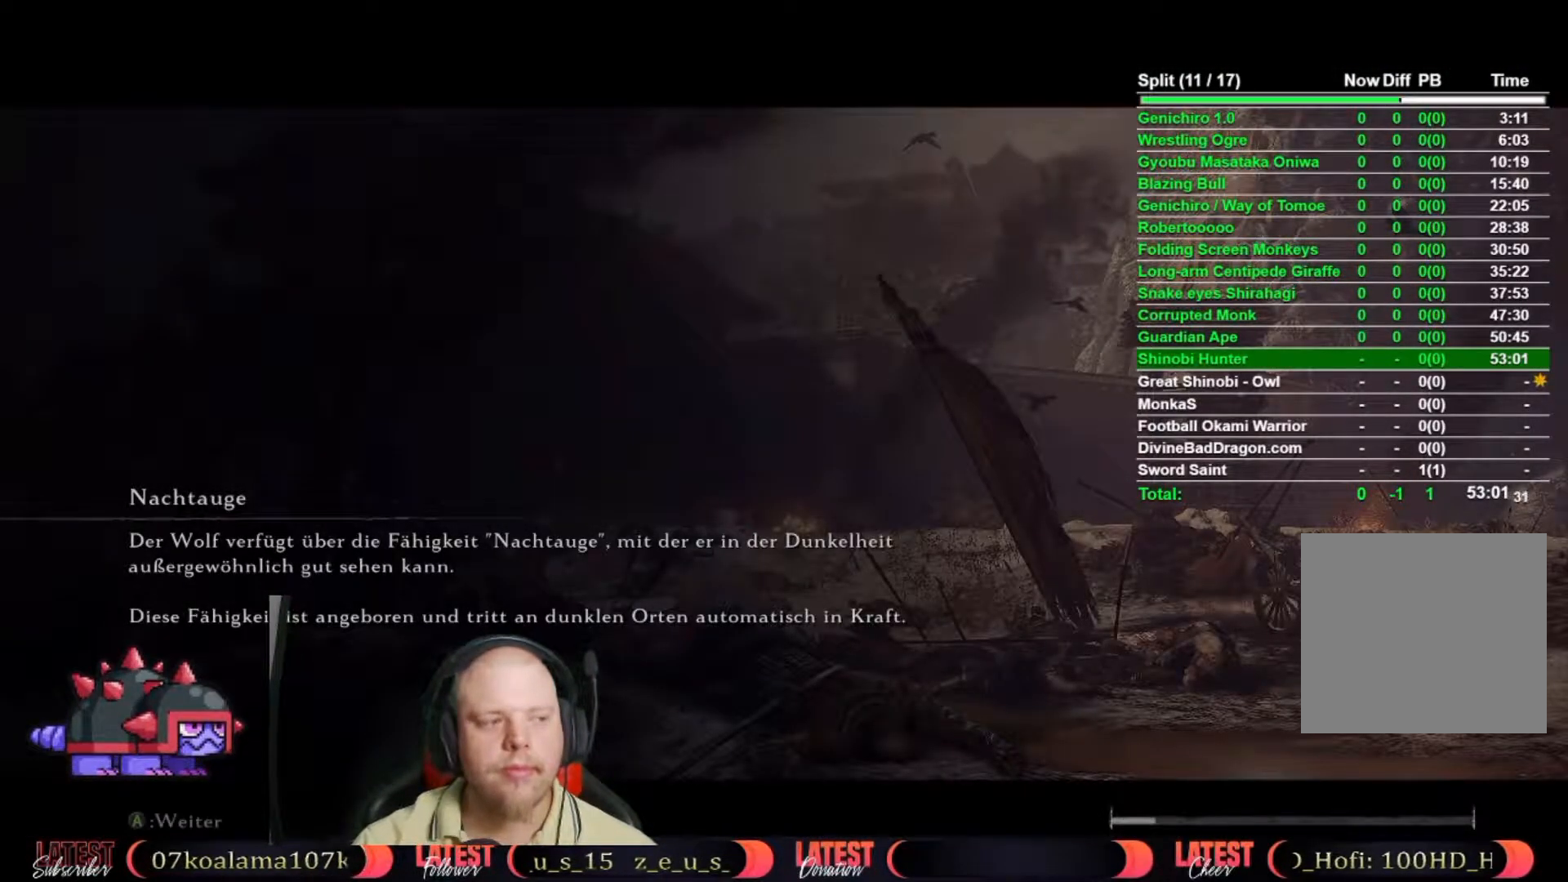
{"buttons": [], "left_stick": "center", "right_stick": "center", "button_events": [[83, "L2", "down"], [133, "L2", "up"]]}